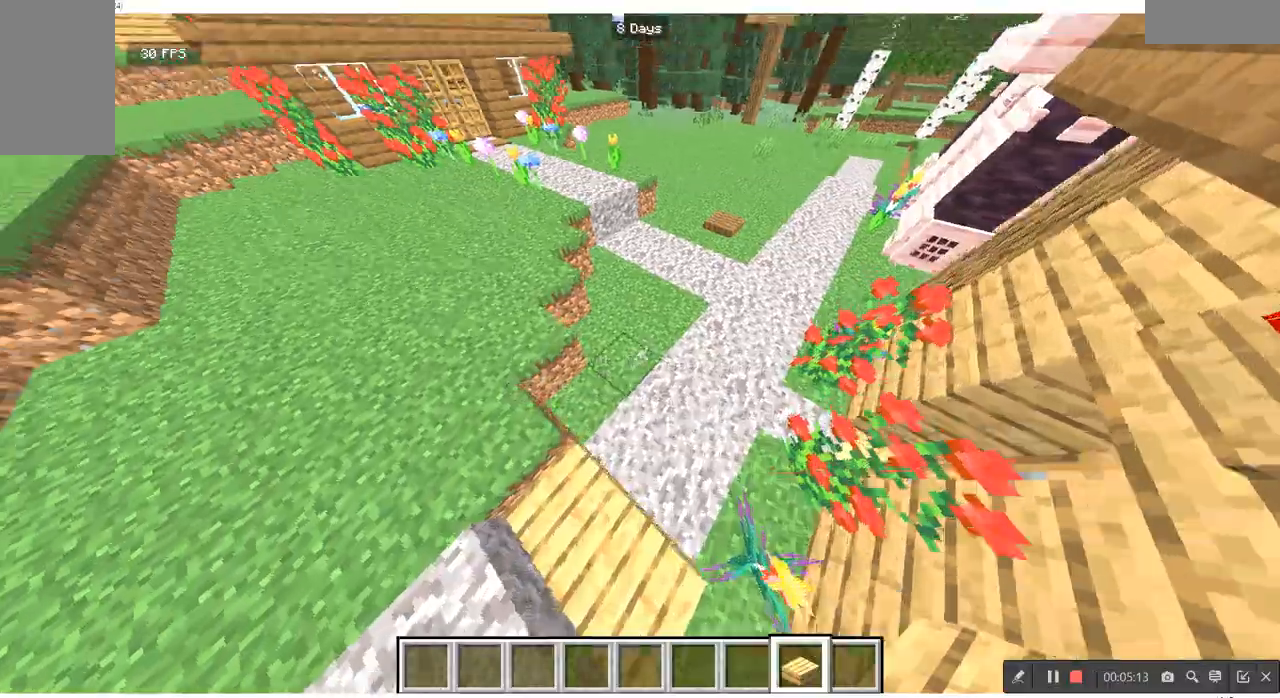
Gameplay with keyboard and mouse; each line is a JSON object with the keys and mouse buttons held at the frame after it. "events" lists presses ("down") and releases ("up") of "a", "d", "s", "w", "mouse_left" and "mouse_right" between this image and that frame as [ms after this image, input, new state], when the widget could be followed in between. "mouse_left", "mouse_right" = the "left", "right" buttons of the "mouse" list. No other keys are recorded. Fast repeated clicks can show as one long hold. Mouse movement is not recorded.
{"keys": [], "mouse": [], "events": [[400, "w", "up"]]}
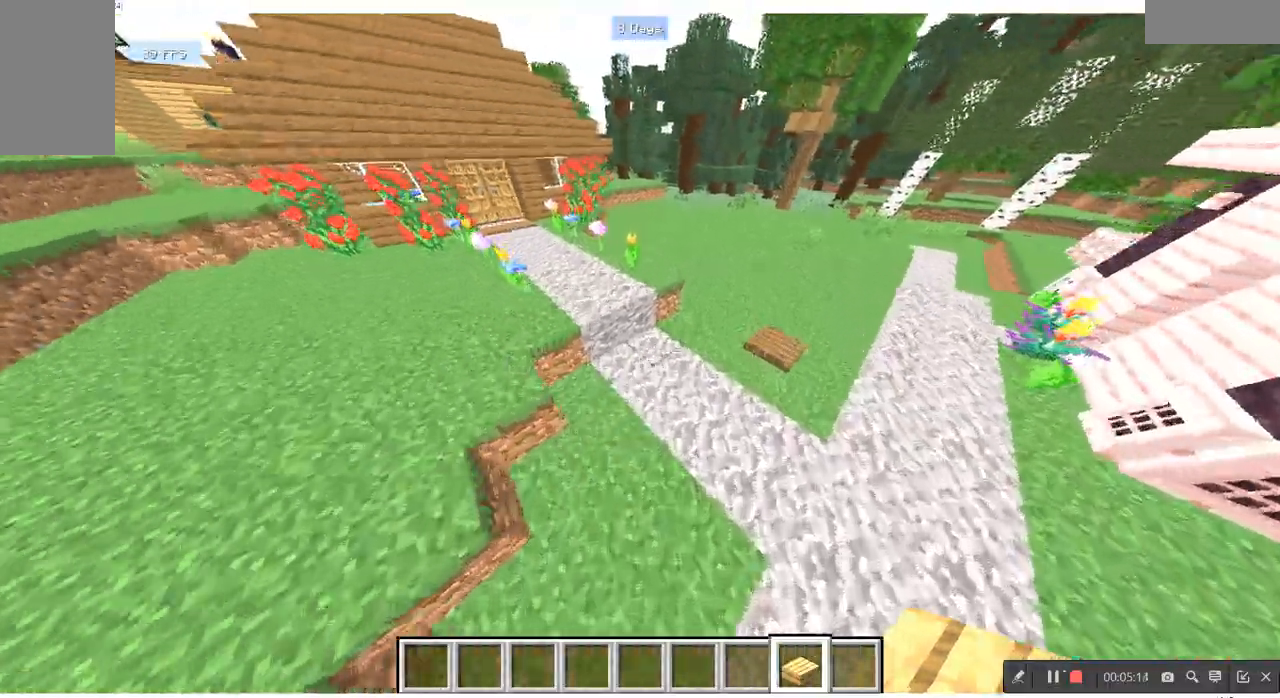
{"keys": ["w"], "mouse": []}
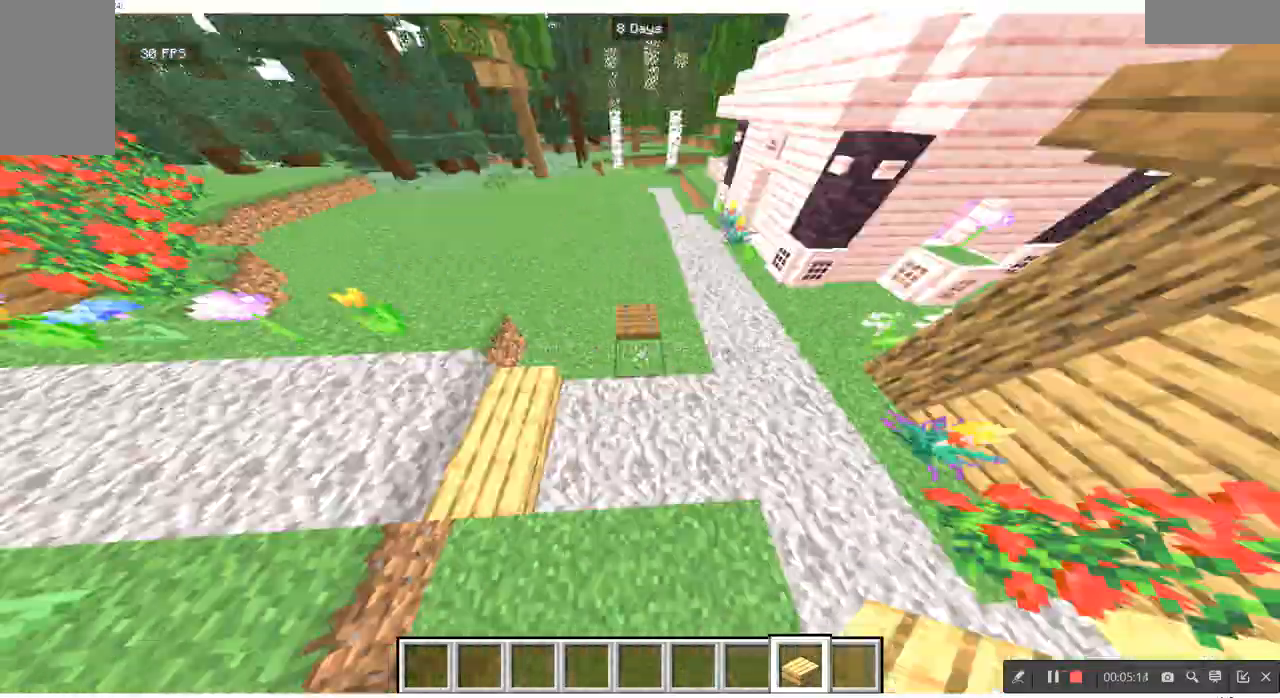
{"keys": ["w"], "mouse": [], "events": []}
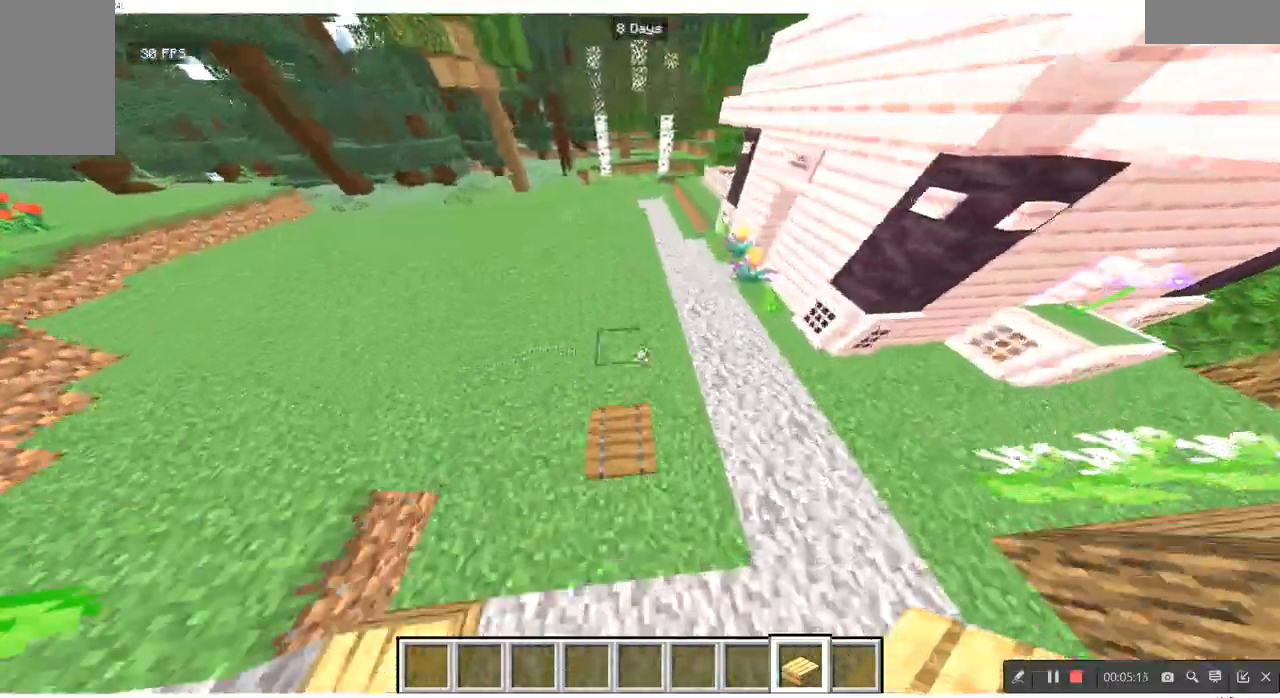
{"keys": ["a", "w"], "mouse": [], "events": [[333, "a", "down"]]}
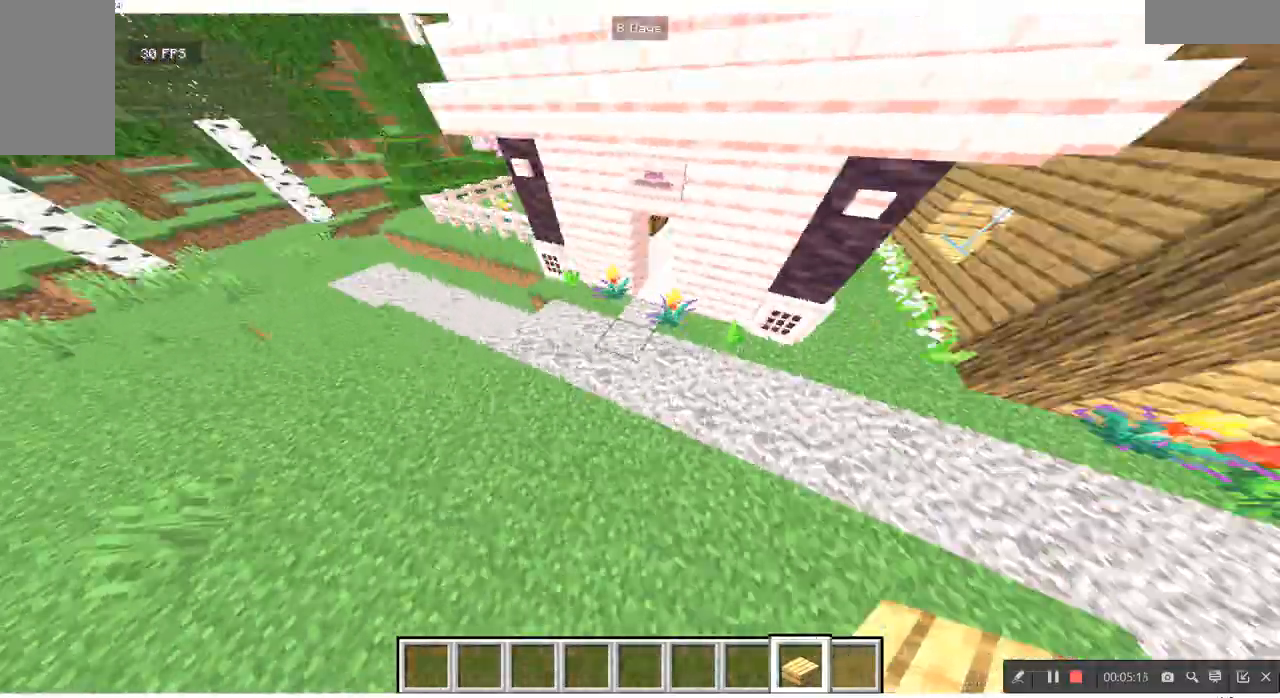
{"keys": ["w"], "mouse": [], "events": [[200, "w", "up"], [300, "a", "up"], [500, "w", "down"]]}